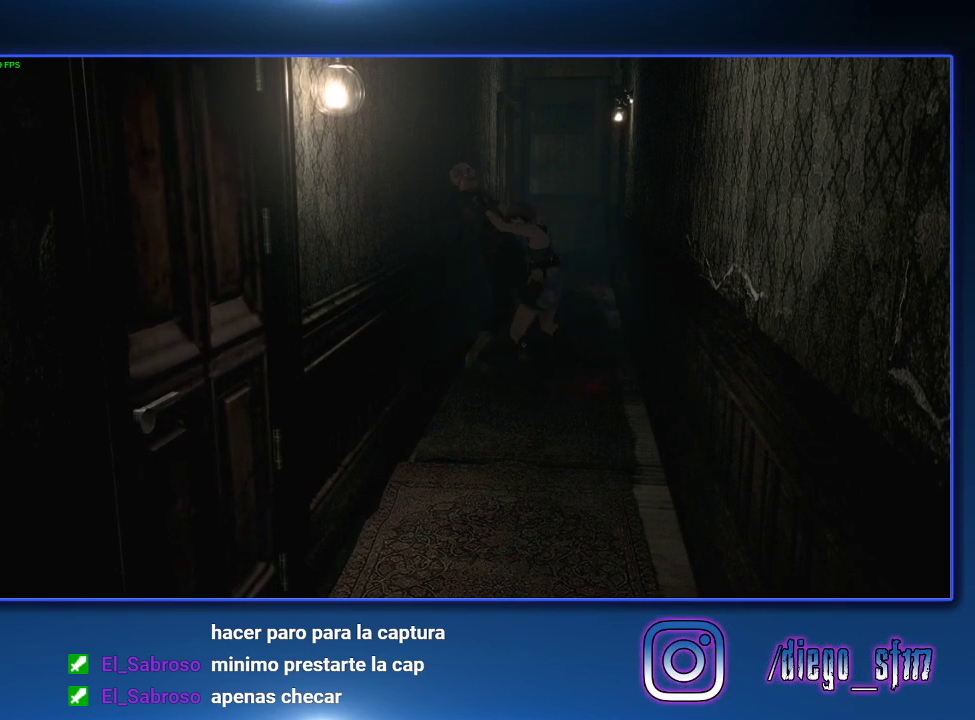
Gameplay with a controller (PlayStation layout); each line is a JSON object with the inputs held at the frame after it. "events" lists button and stick changes between this image and that frame as [ms after this image, input, new state], when the widget could be followed in between.
{"buttons": [], "left_stick": "up-right", "right_stick": "center"}
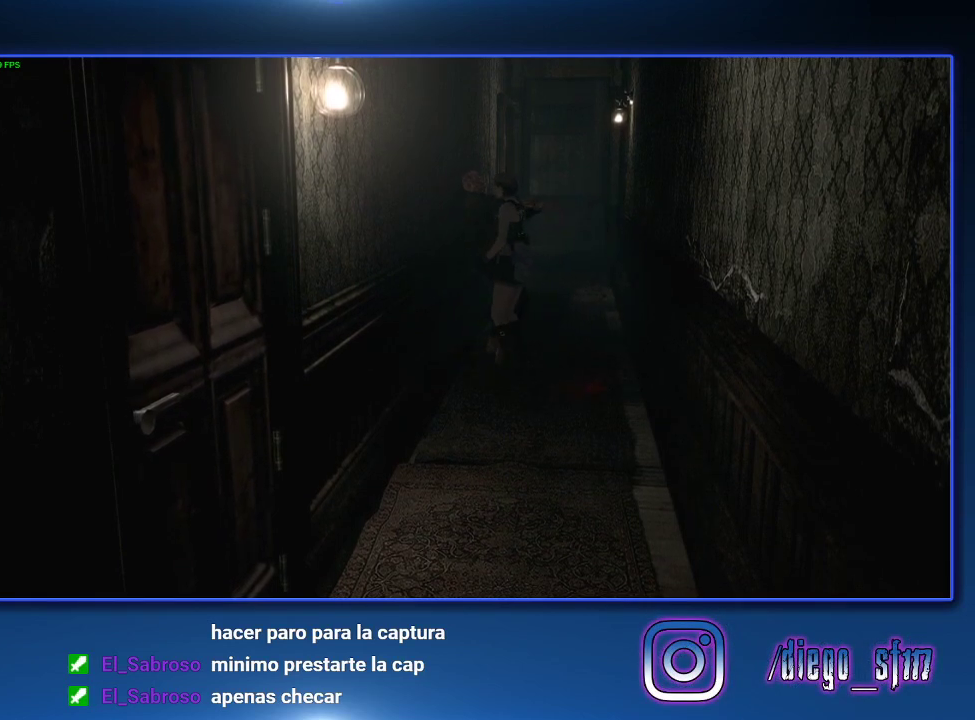
{"buttons": [], "left_stick": "up-right", "right_stick": "center", "events": []}
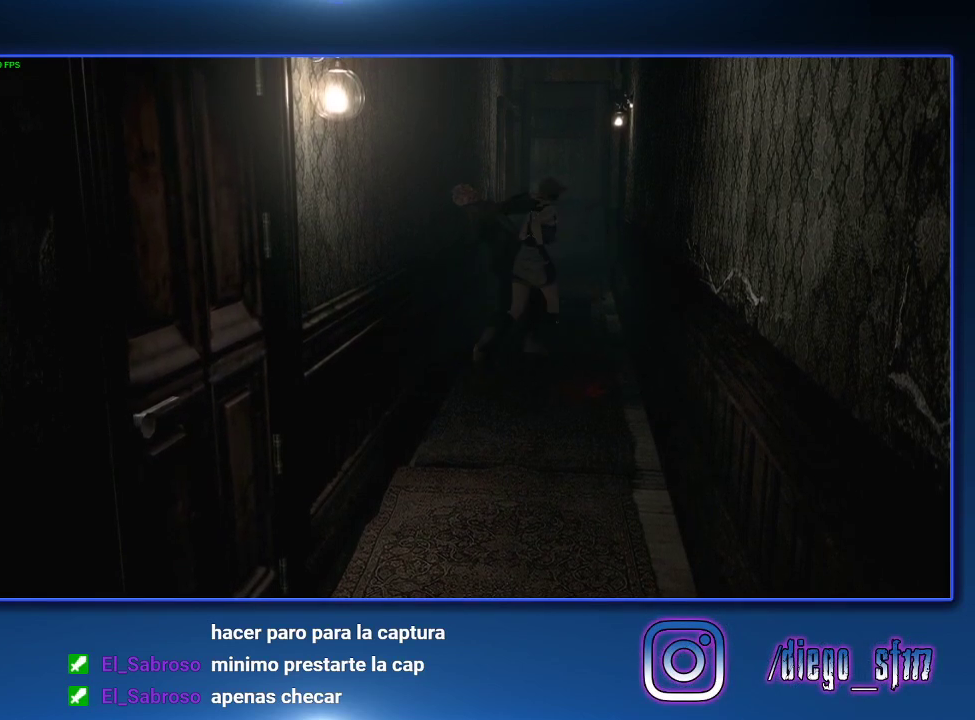
{"buttons": ["CROSS"], "left_stick": "up", "right_stick": "center", "events": [[167, "left_stick", "up"], [500, "CROSS", "down"]]}
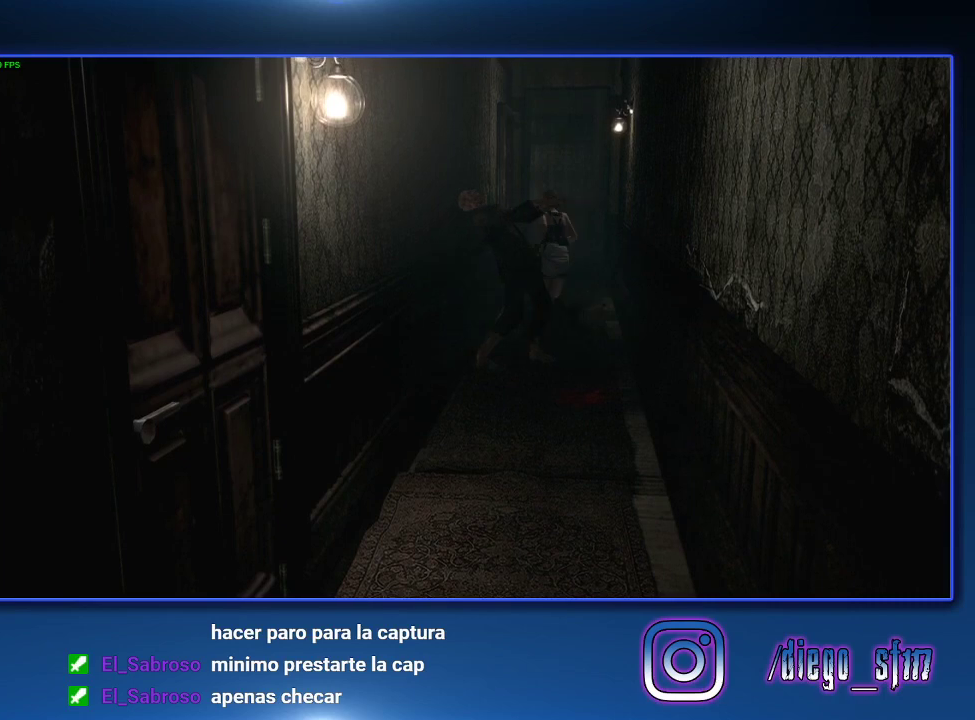
{"buttons": ["CROSS"], "left_stick": "up", "right_stick": "center", "events": [[33, "SQUARE", "down"], [100, "CROSS", "up"], [100, "SQUARE", "up"], [200, "CROSS", "down"], [267, "CROSS", "up"], [367, "CROSS", "down"], [367, "SQUARE", "down"], [367, "left_stick", "up-left"], [467, "SQUARE", "up"], [467, "left_stick", "up"]]}
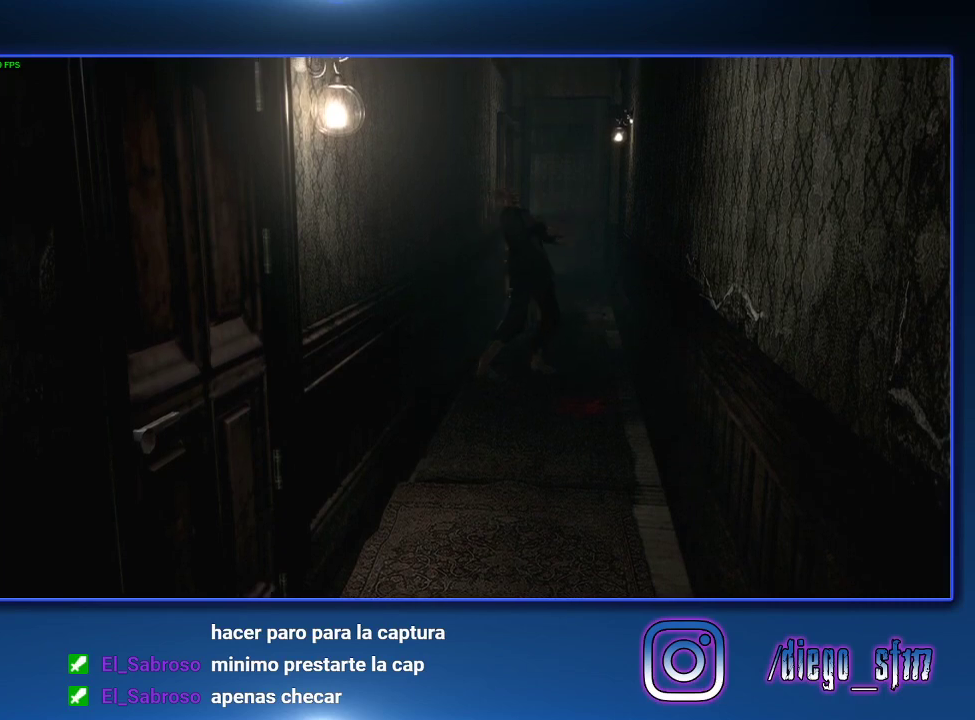
{"buttons": ["CROSS", "SQUARE"], "left_stick": "up-left", "right_stick": "center", "events": [[100, "left_stick", "up-left"], [133, "CROSS", "up"], [200, "SQUARE", "down"], [233, "left_stick", "up"], [267, "CROSS", "down"], [300, "left_stick", "up-left"], [333, "SQUARE", "up"], [400, "SQUARE", "down"]]}
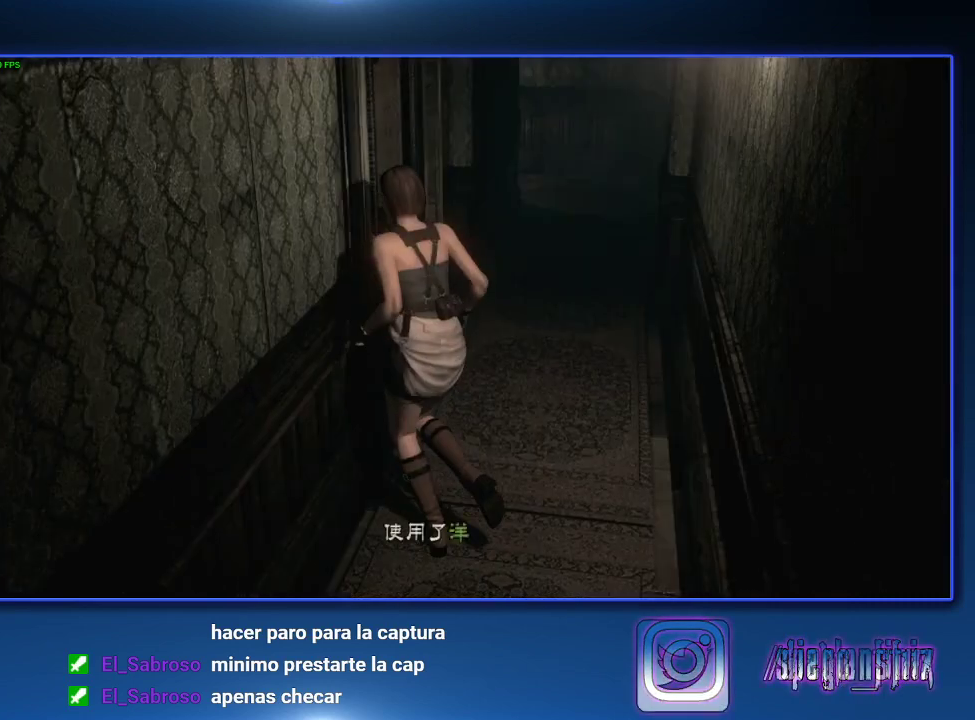
{"buttons": [], "left_stick": "up-left", "right_stick": "center", "events": [[100, "CROSS", "up"], [100, "SQUARE", "up"], [167, "CROSS", "down"], [167, "SQUARE", "down"], [233, "CROSS", "up"], [233, "SQUARE", "up"], [333, "CROSS", "down"], [433, "CROSS", "up"]]}
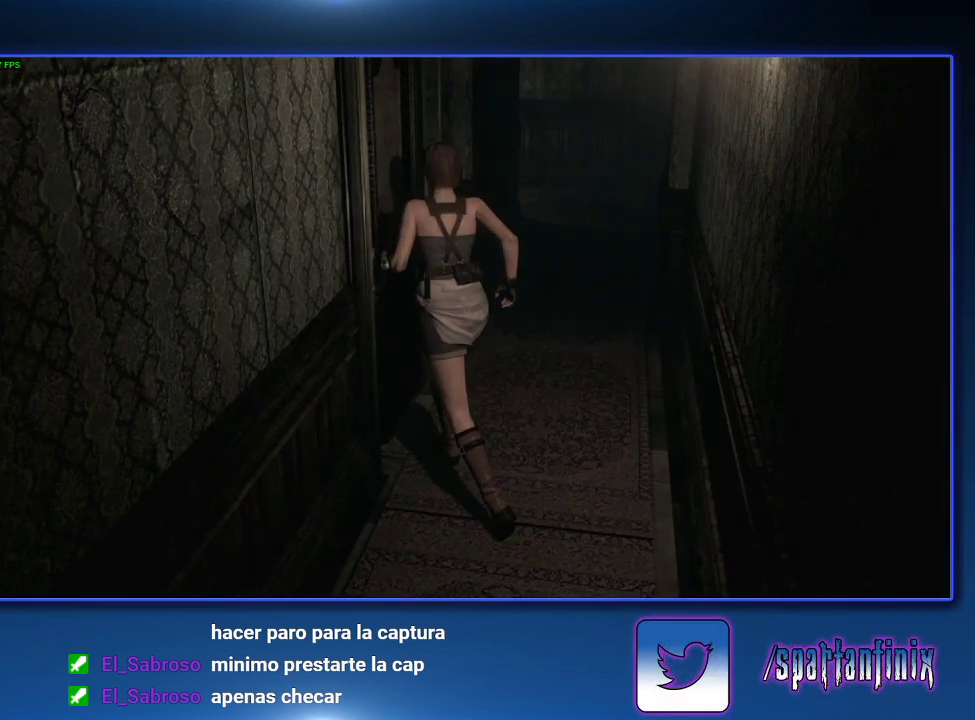
{"buttons": [], "left_stick": "center", "right_stick": "center", "events": [[33, "CROSS", "down"], [33, "SQUARE", "down"], [133, "CROSS", "up"], [133, "SQUARE", "up"], [133, "left_stick", "center"]]}
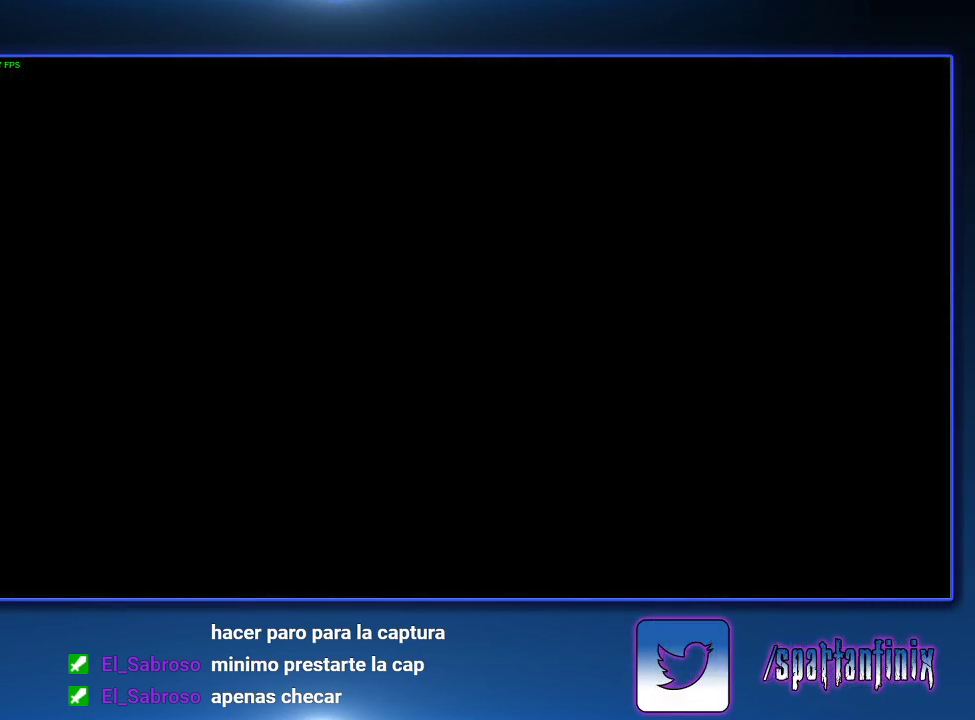
{"buttons": [], "left_stick": "center", "right_stick": "center", "events": []}
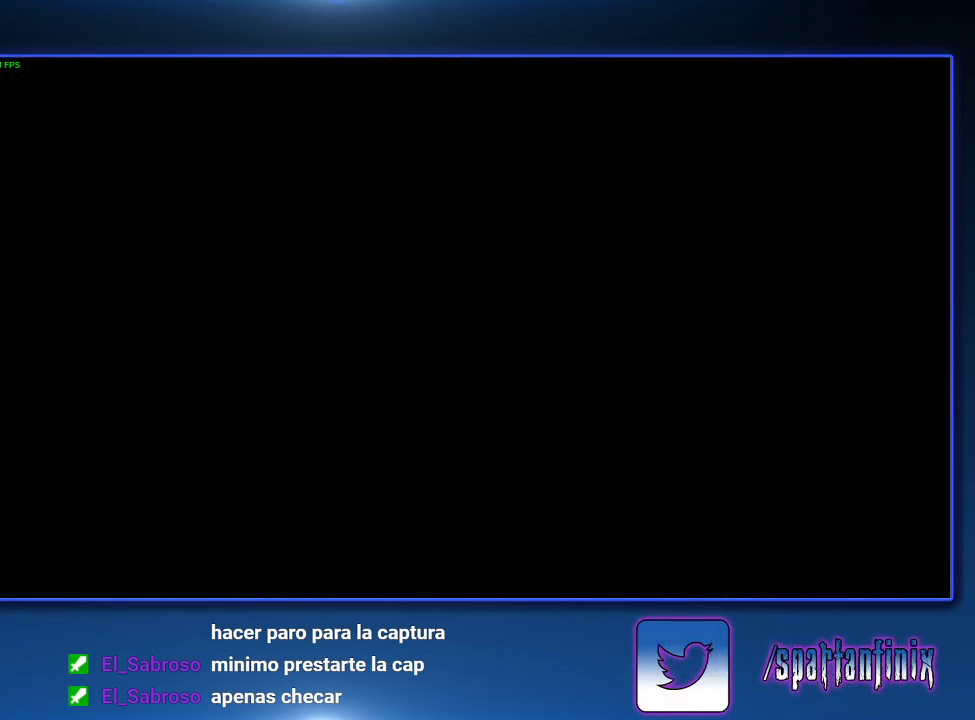
{"buttons": [], "left_stick": "center", "right_stick": "center", "events": []}
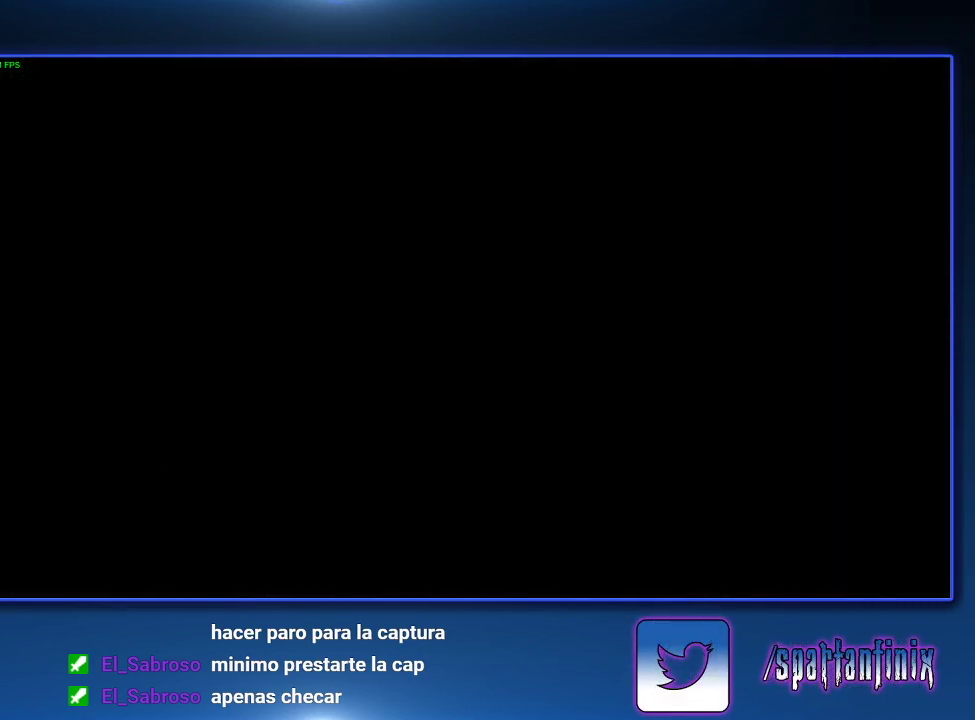
{"buttons": [], "left_stick": "down-right", "right_stick": "center", "events": [[200, "left_stick", "down"], [400, "left_stick", "down-right"]]}
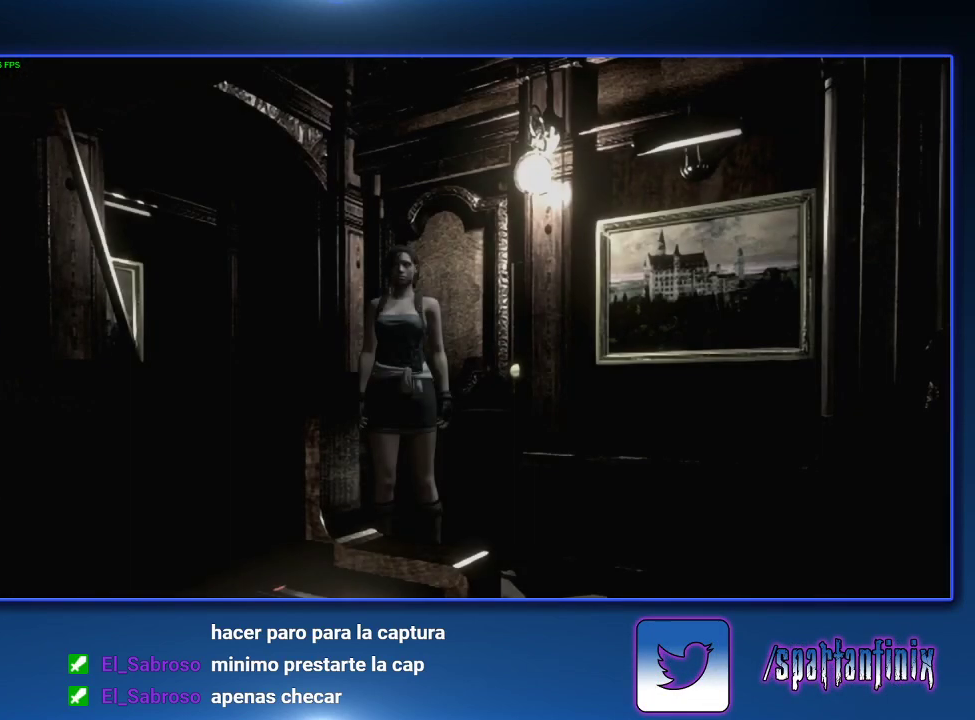
{"buttons": [], "left_stick": "down-right", "right_stick": "center", "events": []}
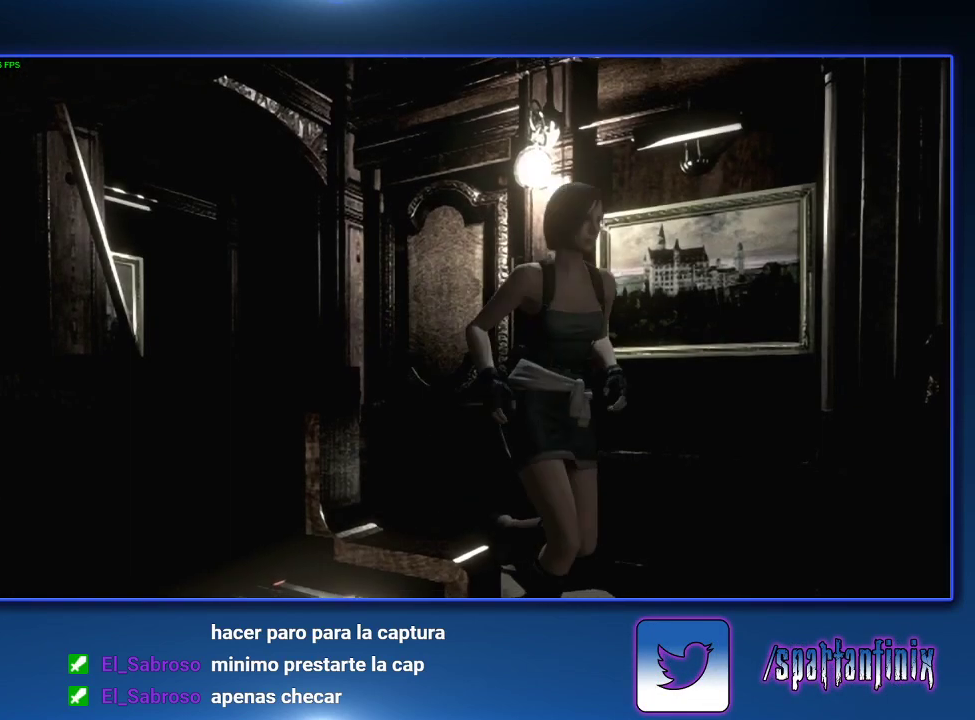
{"buttons": [], "left_stick": "up-right", "right_stick": "center", "events": [[333, "left_stick", "right"], [400, "left_stick", "up-right"]]}
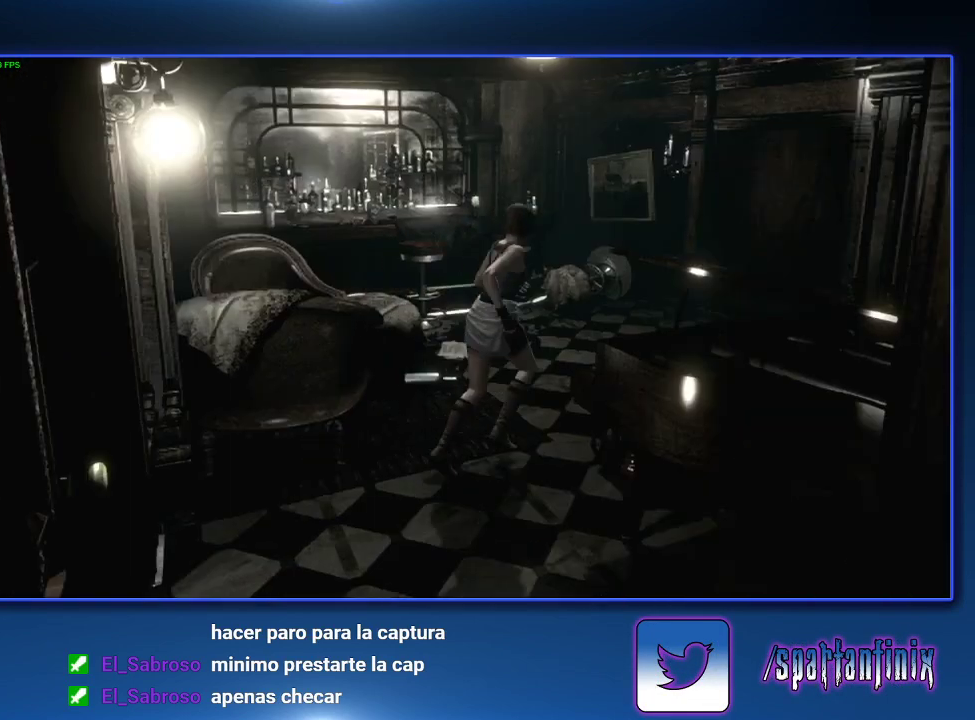
{"buttons": [], "left_stick": "right", "right_stick": "center", "events": [[467, "left_stick", "right"]]}
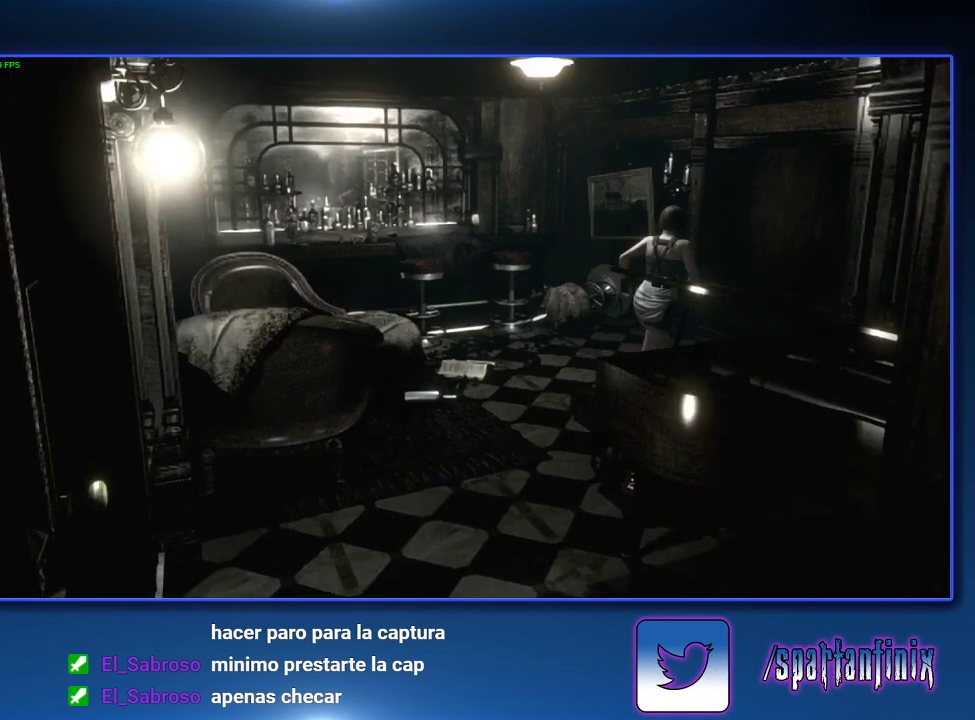
{"buttons": [], "left_stick": "right", "right_stick": "center", "events": [[100, "left_stick", "down-right"], [167, "left_stick", "right"]]}
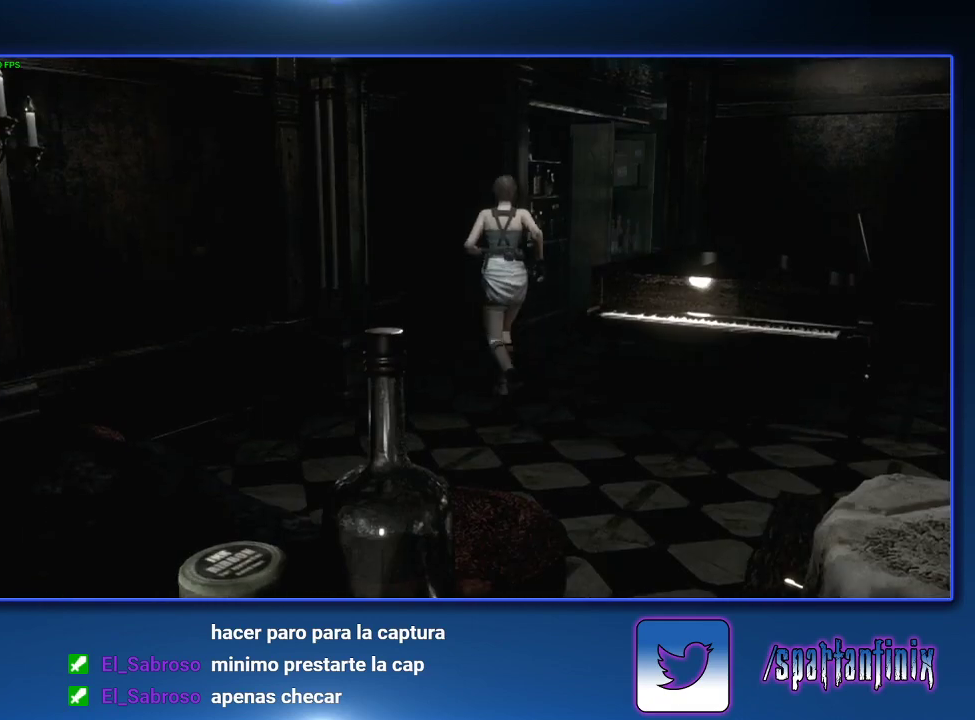
{"buttons": [], "left_stick": "up", "right_stick": "center", "events": [[100, "left_stick", "up"]]}
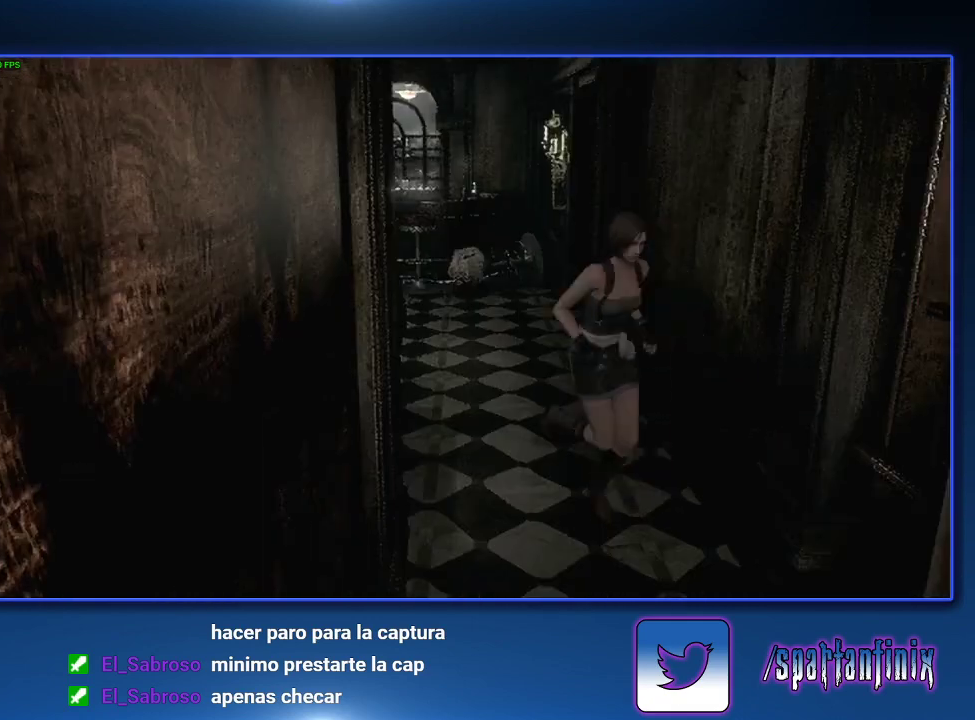
{"buttons": [], "left_stick": "up", "right_stick": "center", "events": []}